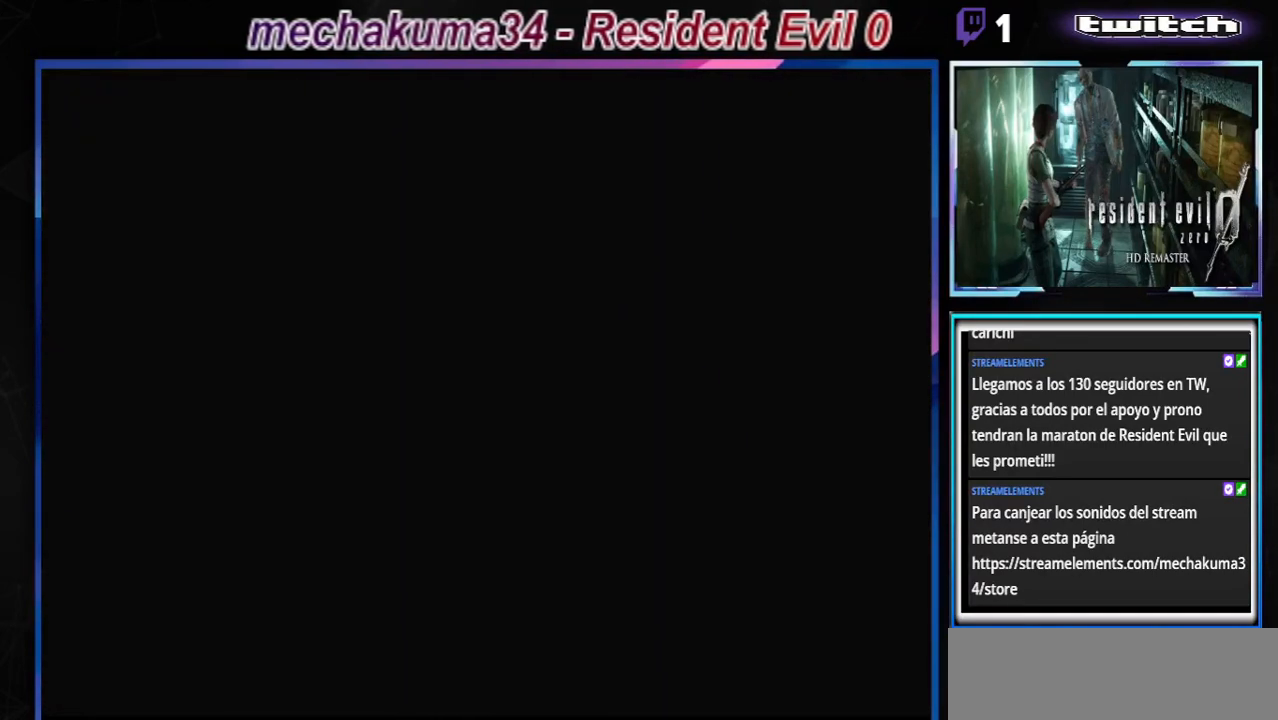
Gameplay with a controller (Xbox layout); each line is a JSON object with the inputs held at the frame after it. "events" lists button and stick changes between this image and that frame as [ms after this image, input, new state], when the widget could be followed in between. Not read: L3 R3 right_stick.
{"buttons": [], "left_stick": "center", "events": []}
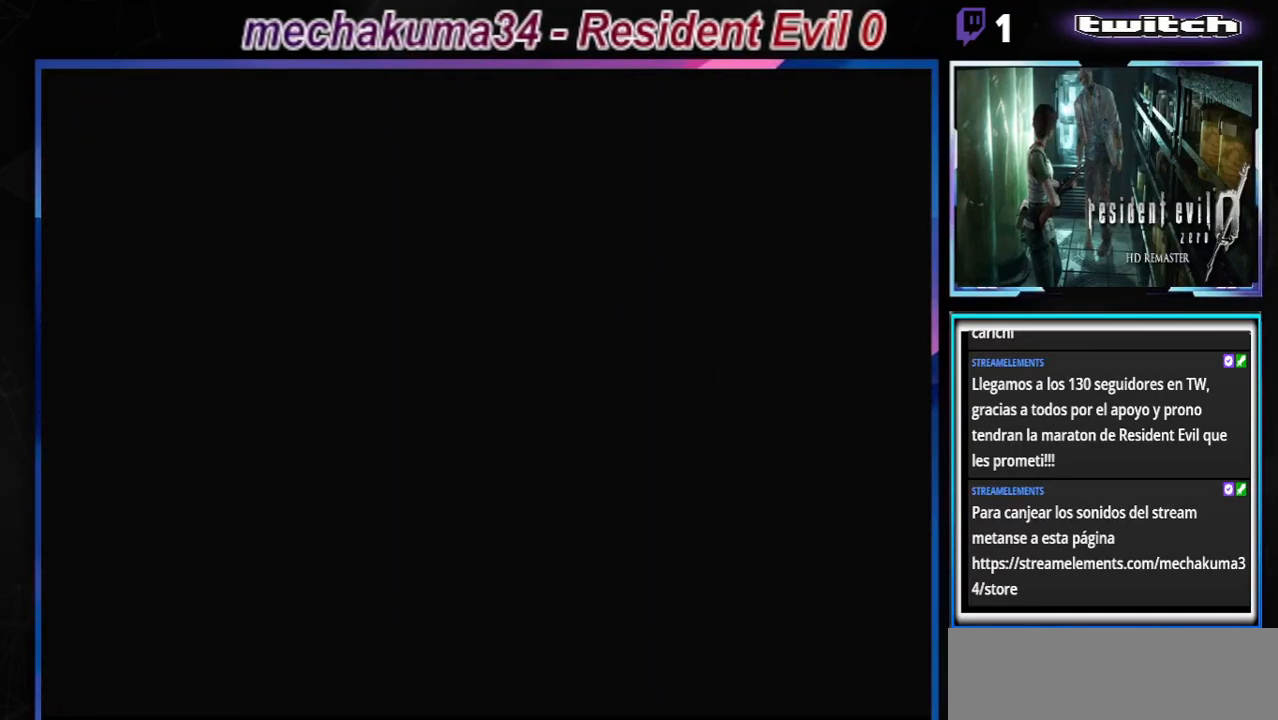
{"buttons": [], "left_stick": "center", "events": []}
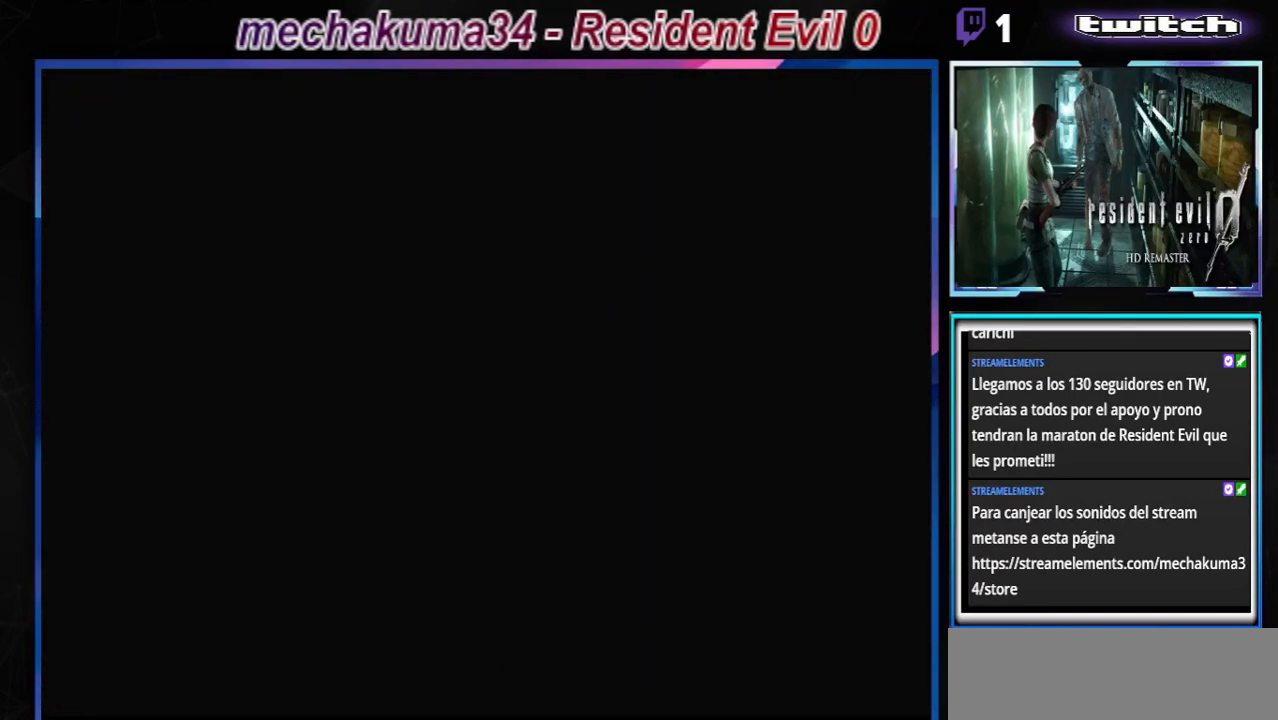
{"buttons": [], "left_stick": "center", "events": []}
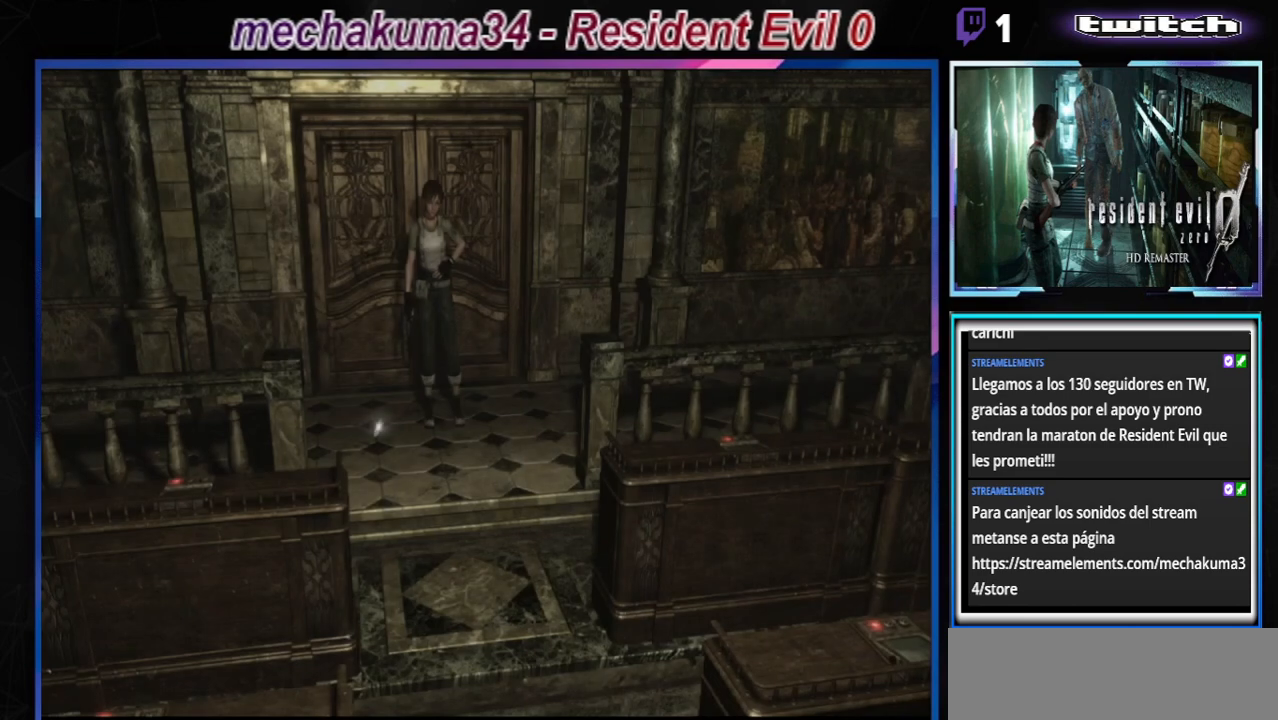
{"buttons": [], "left_stick": "left", "events": [[167, "left_stick", "left"]]}
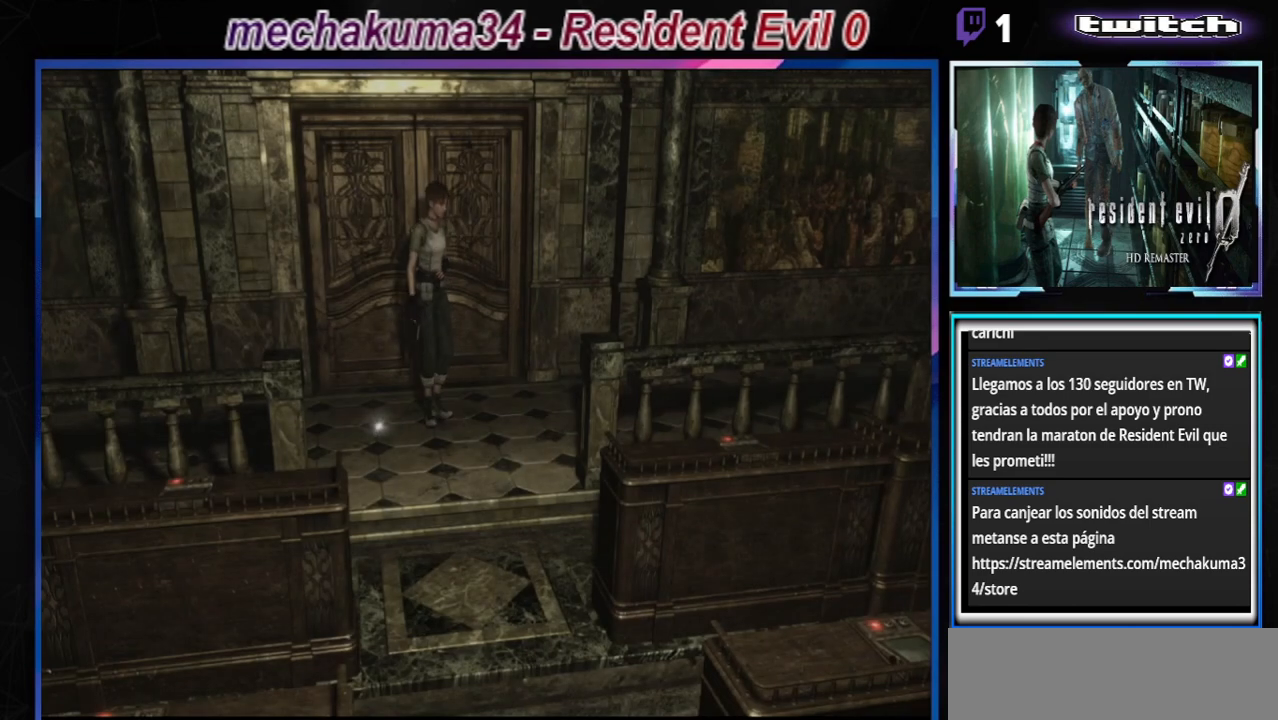
{"buttons": ["B"], "left_stick": "up-left", "events": [[33, "B", "down"], [433, "left_stick", "up-left"]]}
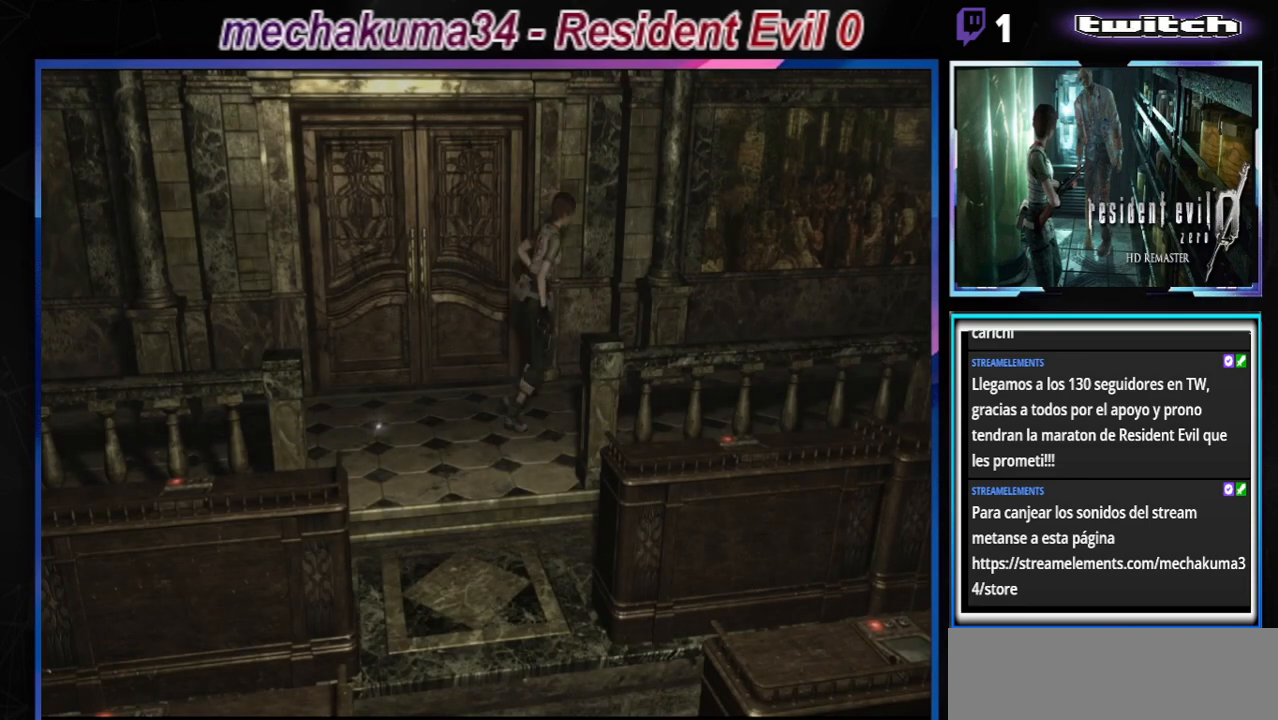
{"buttons": ["B"], "left_stick": "up-right", "events": [[100, "left_stick", "up"], [367, "left_stick", "up-right"]]}
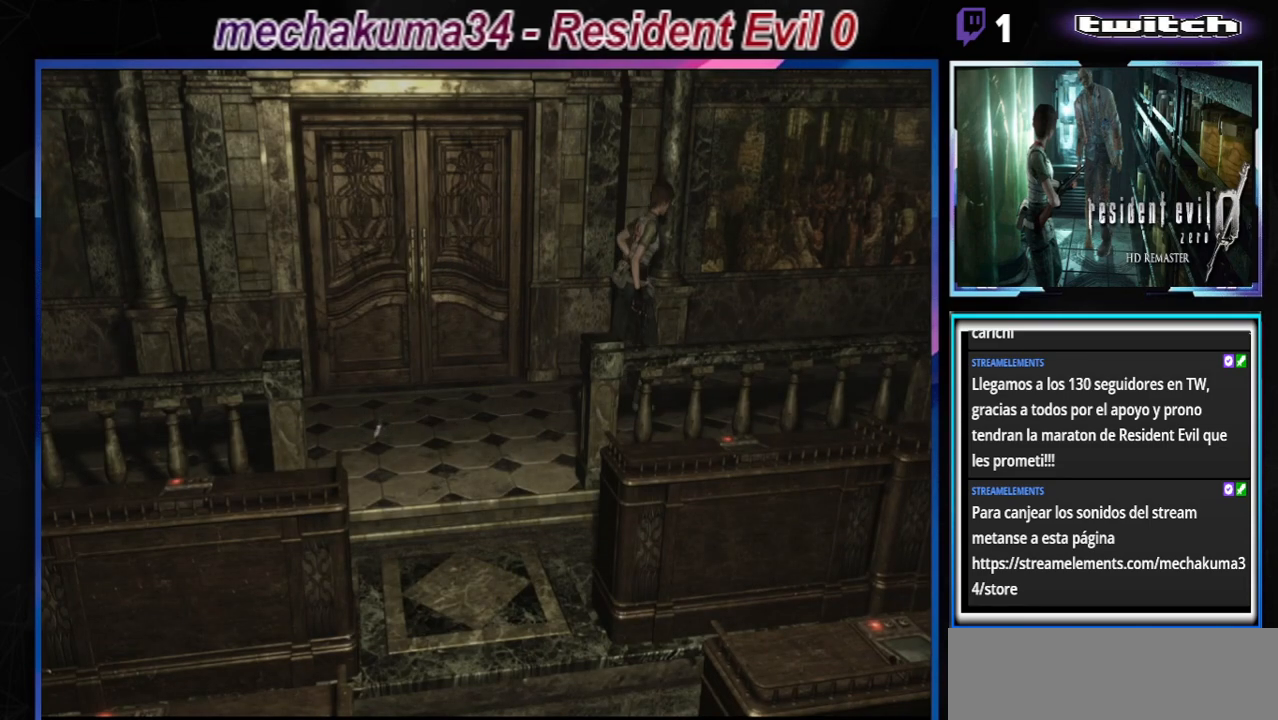
{"buttons": ["B"], "left_stick": "up-left", "events": [[333, "left_stick", "up"], [467, "left_stick", "up-left"]]}
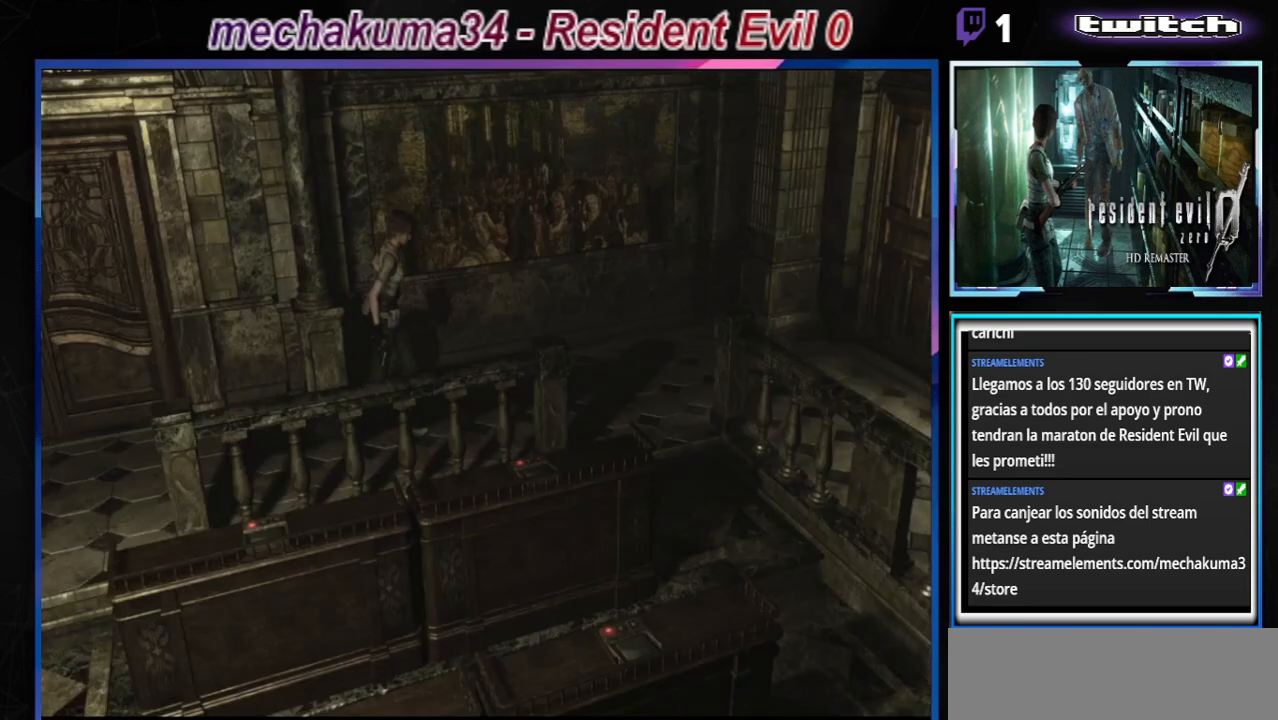
{"buttons": ["B"], "left_stick": "up", "events": [[200, "left_stick", "up"]]}
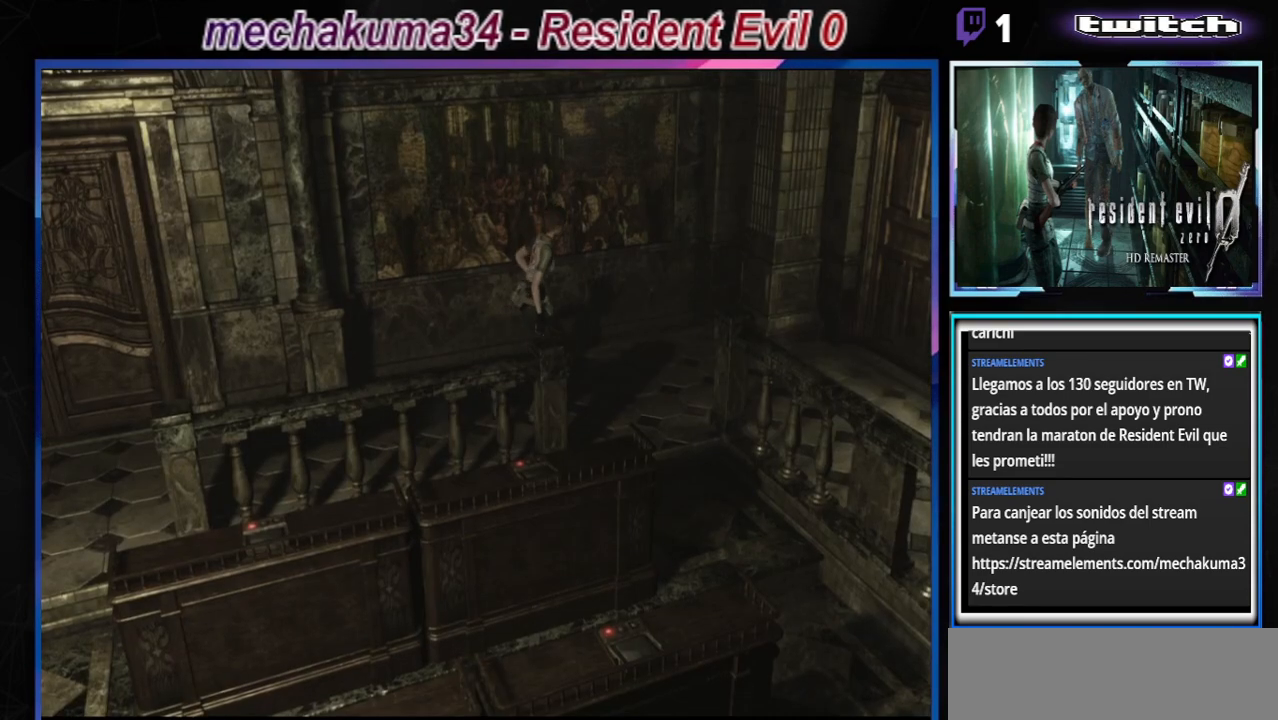
{"buttons": ["B"], "left_stick": "up-right", "events": [[433, "left_stick", "up-right"]]}
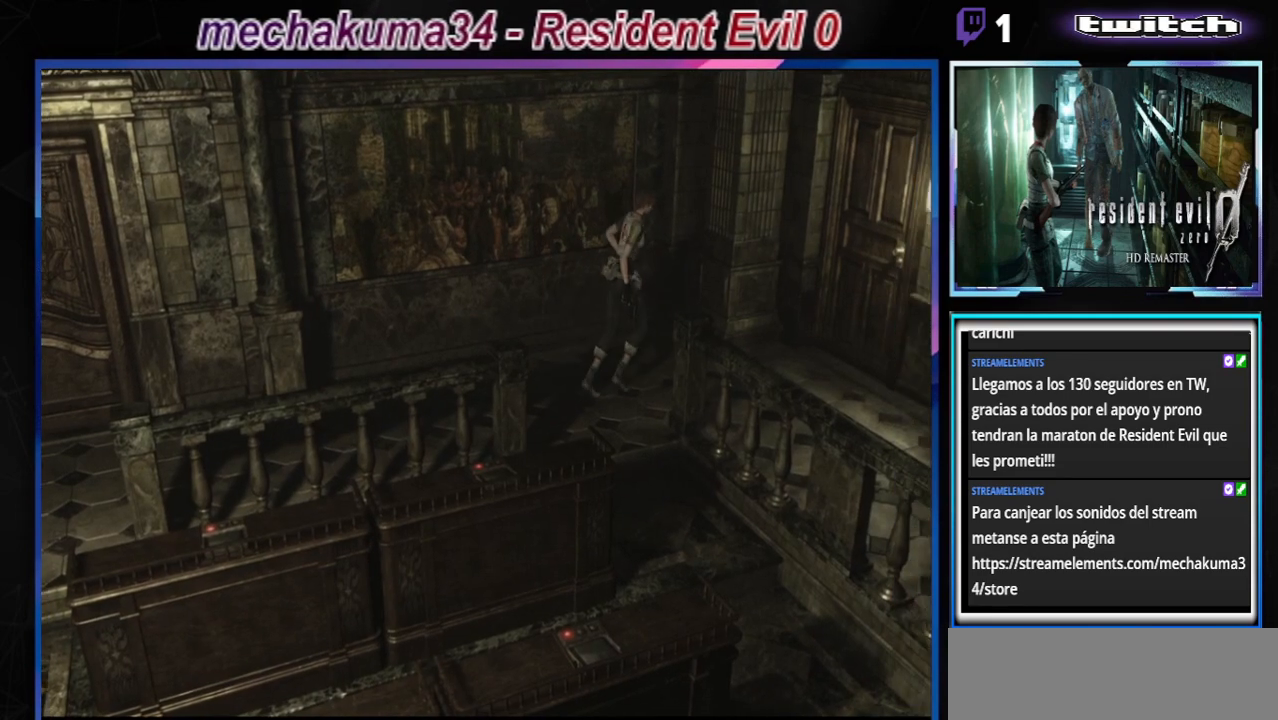
{"buttons": ["B"], "left_stick": "up-right", "events": []}
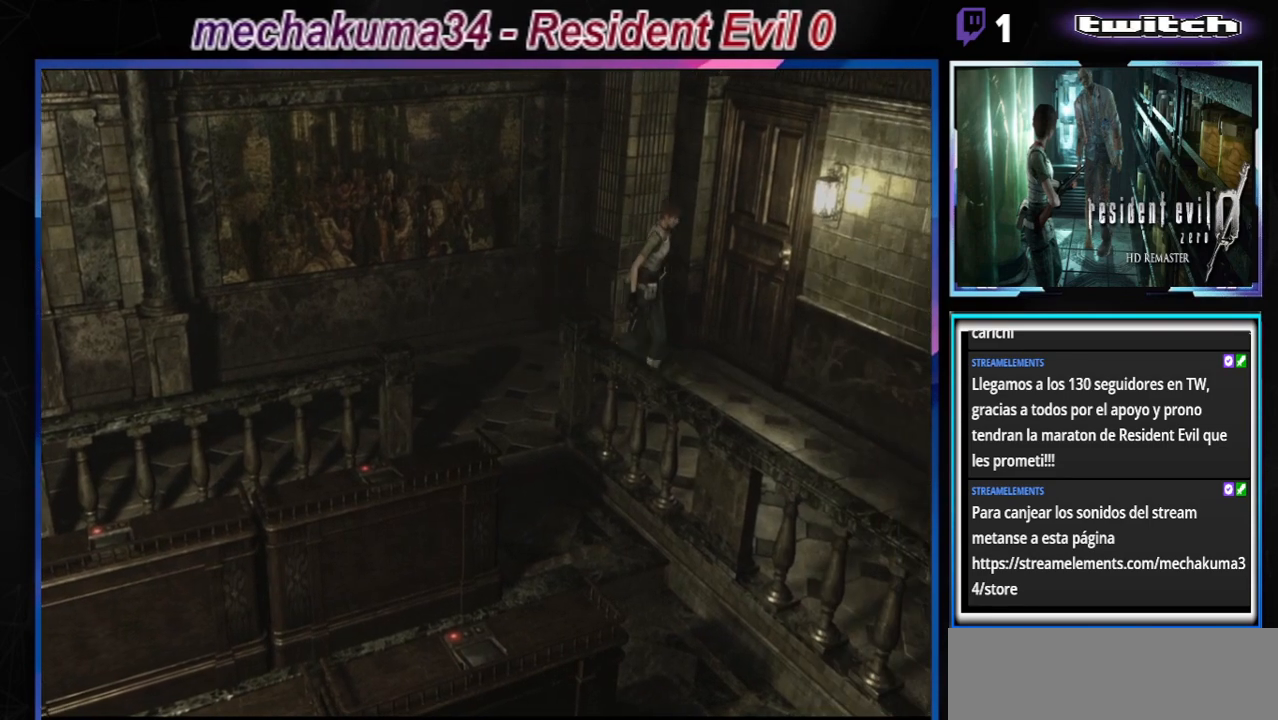
{"buttons": ["B"], "left_stick": "up-right", "events": []}
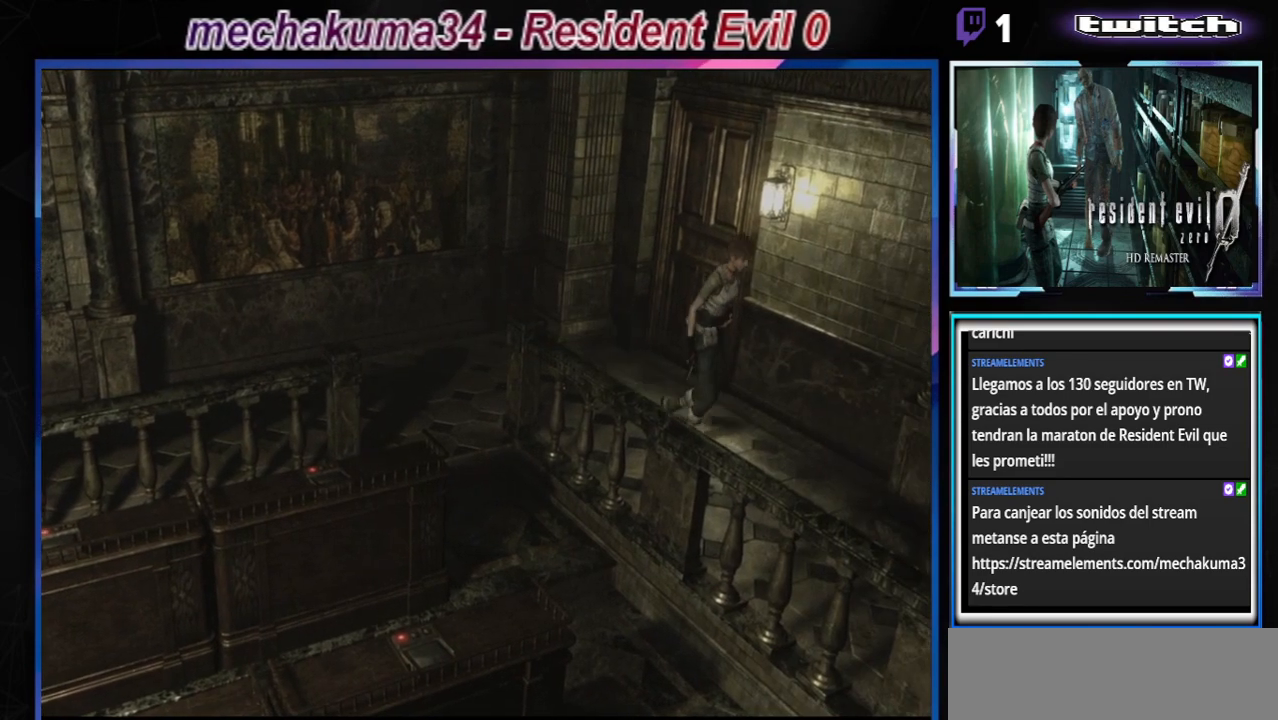
{"buttons": ["B"], "left_stick": "up", "events": [[33, "left_stick", "right"], [267, "left_stick", "up"]]}
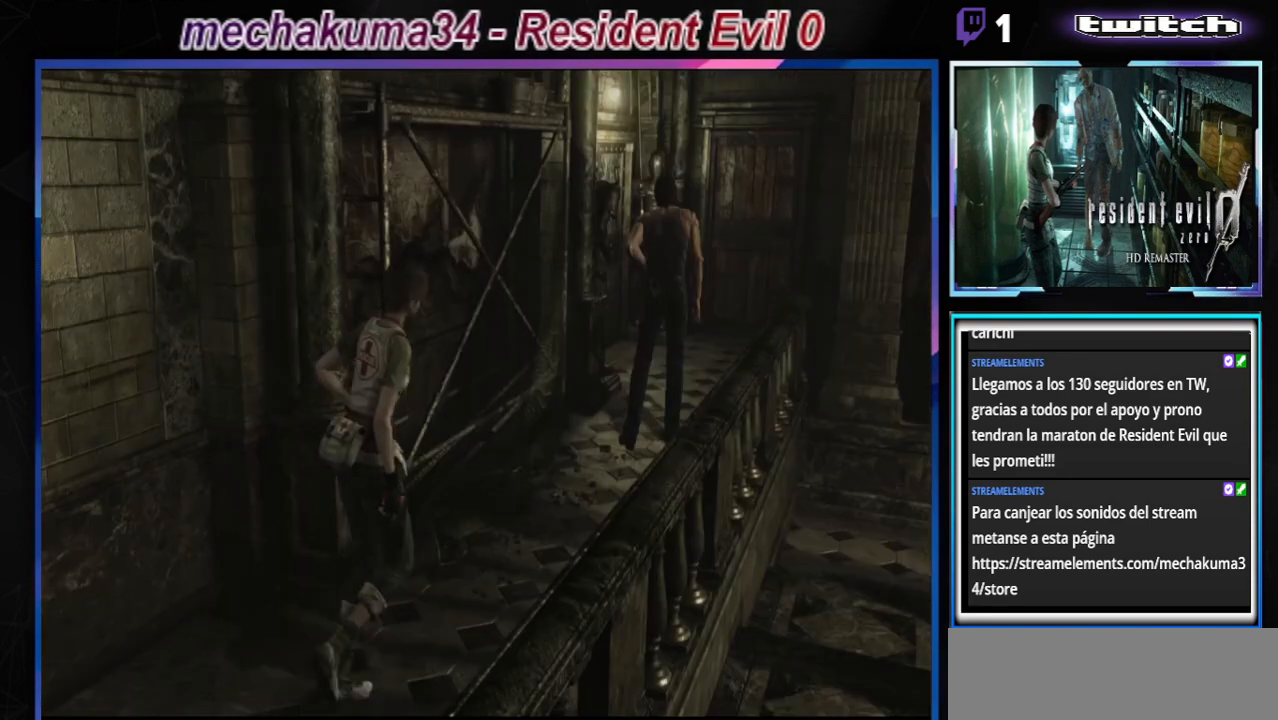
{"buttons": ["B"], "left_stick": "up-left", "events": [[333, "left_stick", "up-left"]]}
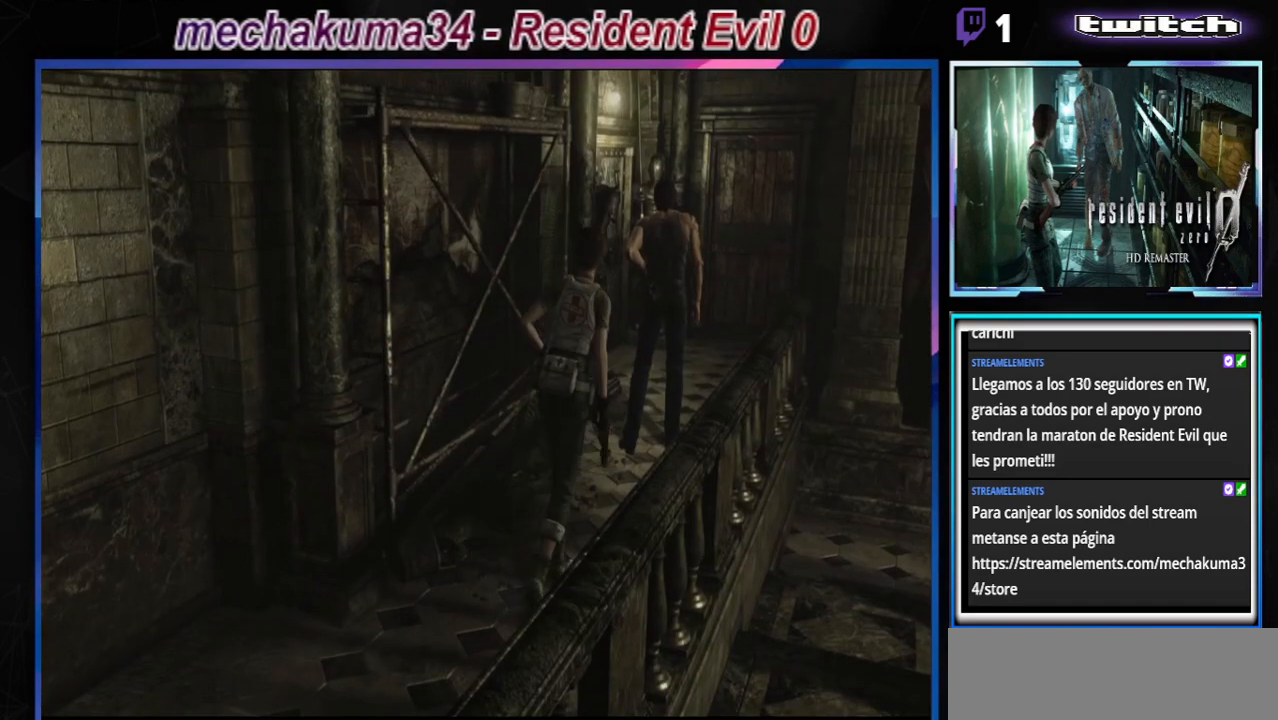
{"buttons": ["B"], "left_stick": "up", "events": [[67, "left_stick", "up"]]}
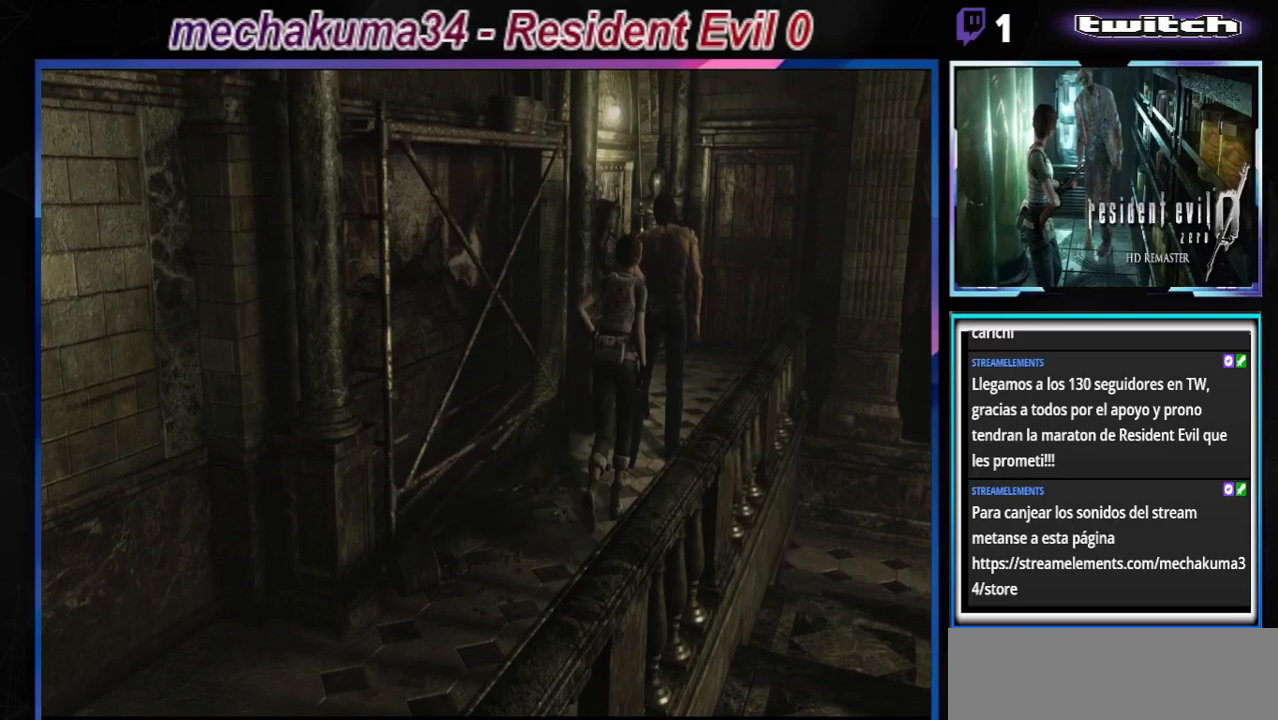
{"buttons": ["B"], "left_stick": "up", "events": []}
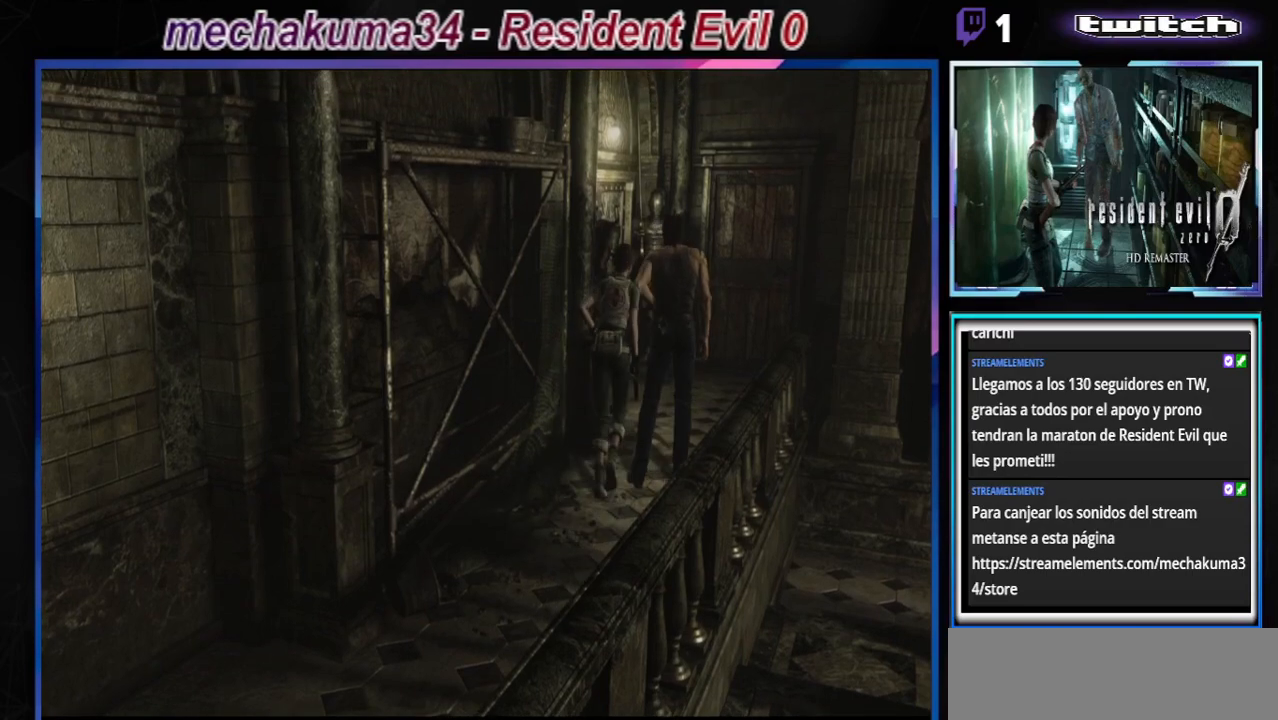
{"buttons": ["B"], "left_stick": "up-left", "events": [[433, "left_stick", "up-left"]]}
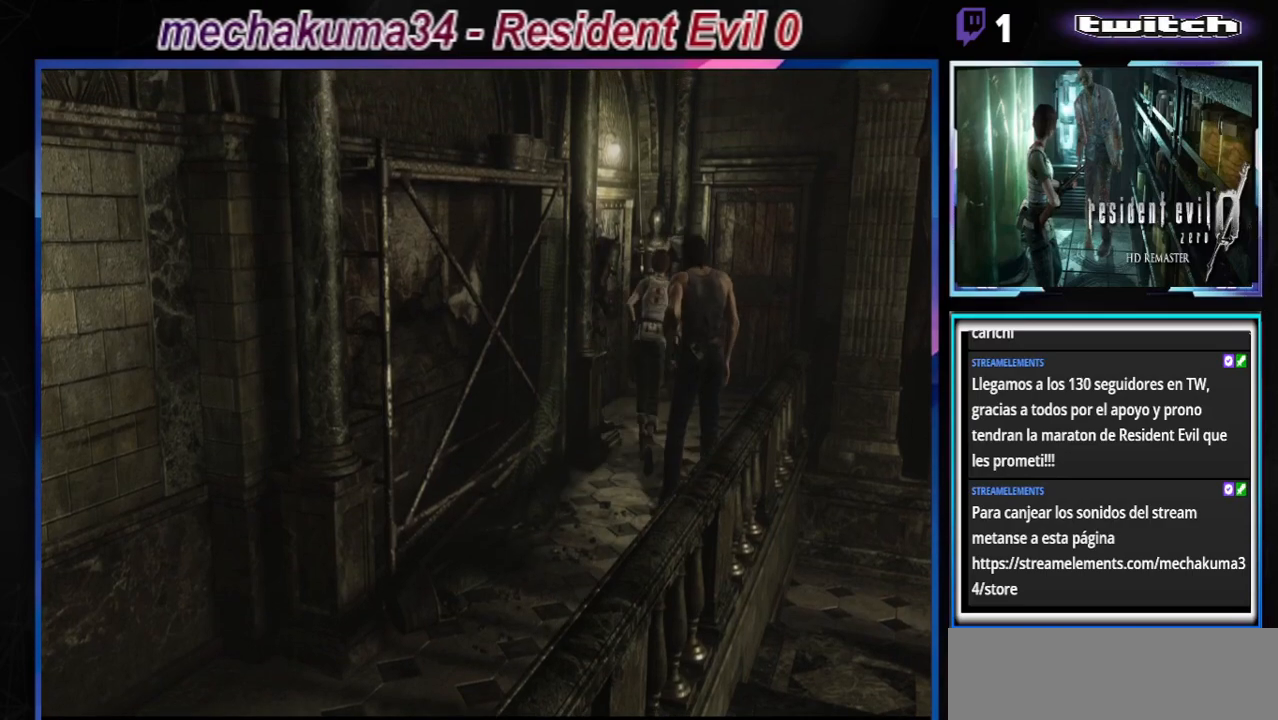
{"buttons": ["B"], "left_stick": "up-left", "events": [[133, "A", "down"], [300, "A", "up"]]}
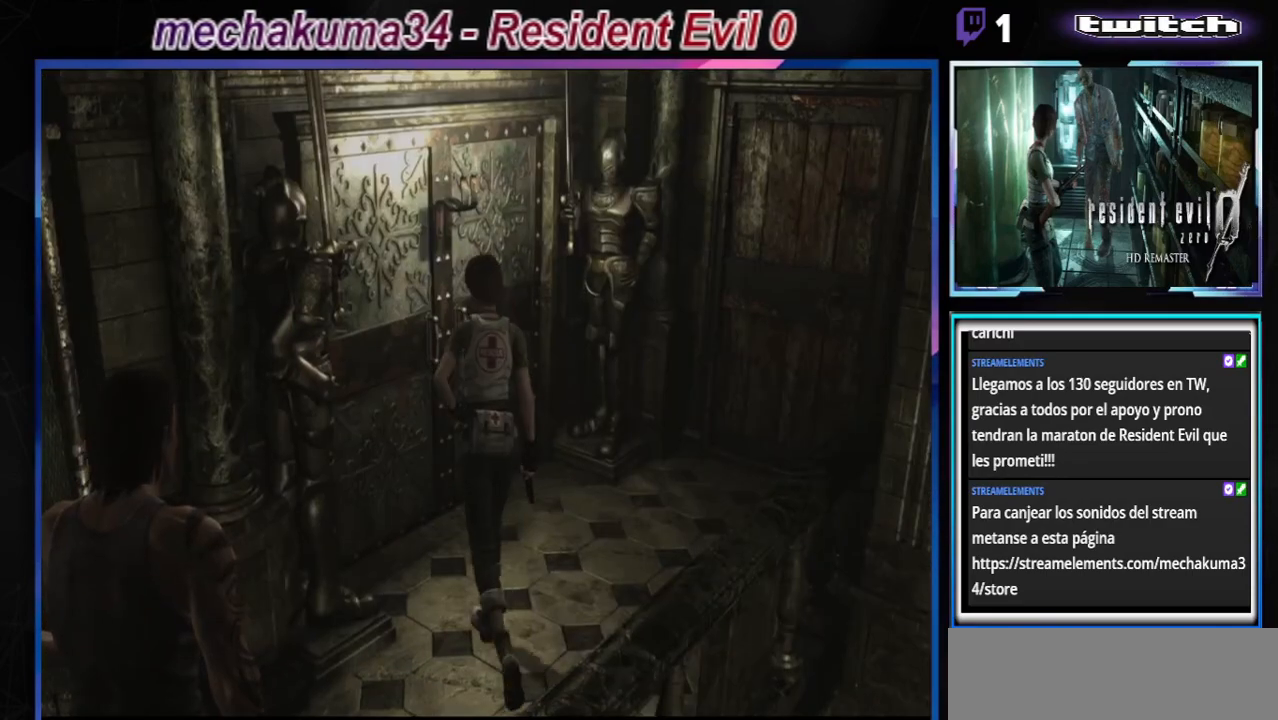
{"buttons": ["A", "B"], "left_stick": "up", "events": [[33, "A", "down"], [200, "A", "up"], [267, "A", "down"], [433, "left_stick", "up"]]}
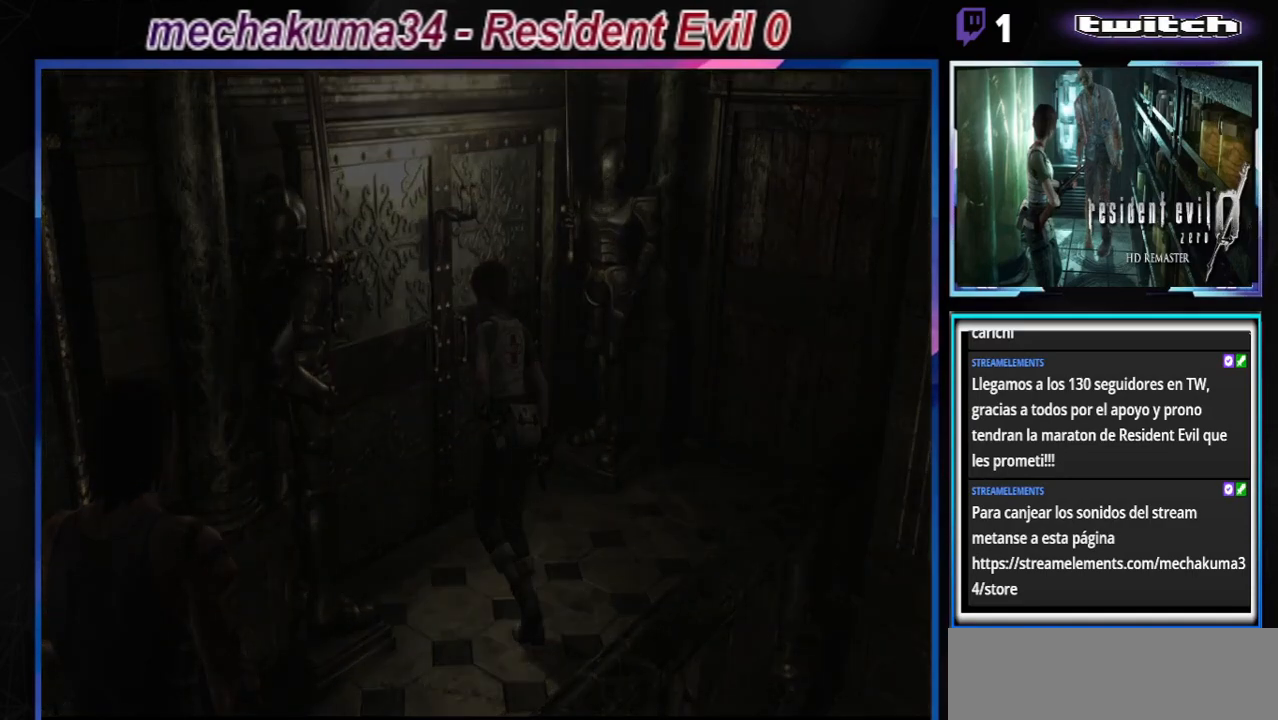
{"buttons": [], "left_stick": "center", "events": [[33, "A", "up"], [200, "left_stick", "center"], [267, "B", "up"]]}
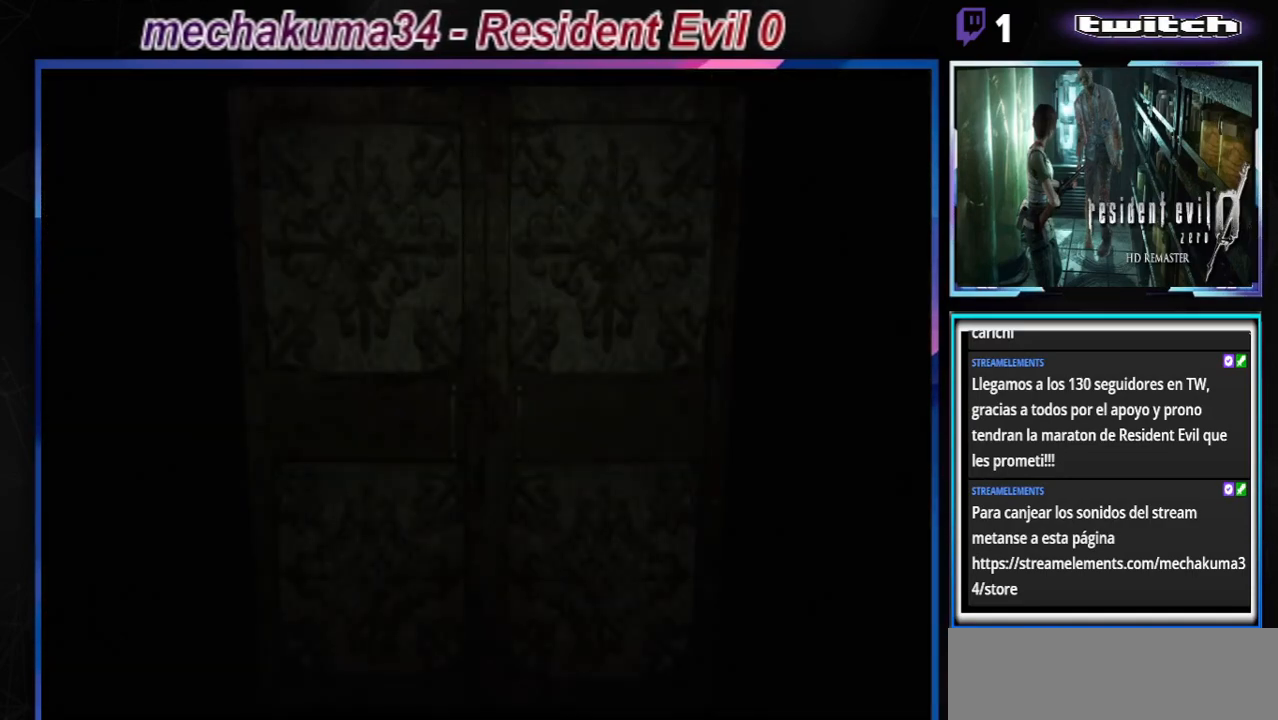
{"buttons": [], "left_stick": "center", "events": []}
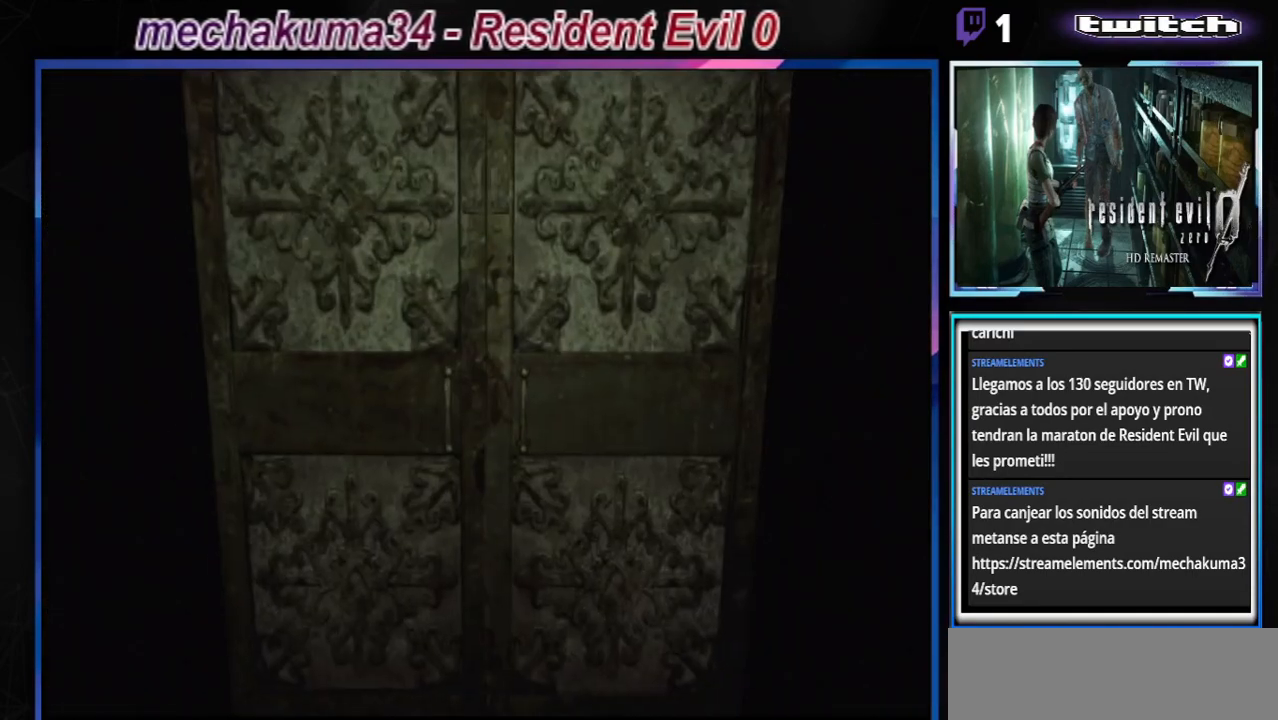
{"buttons": [], "left_stick": "center", "events": []}
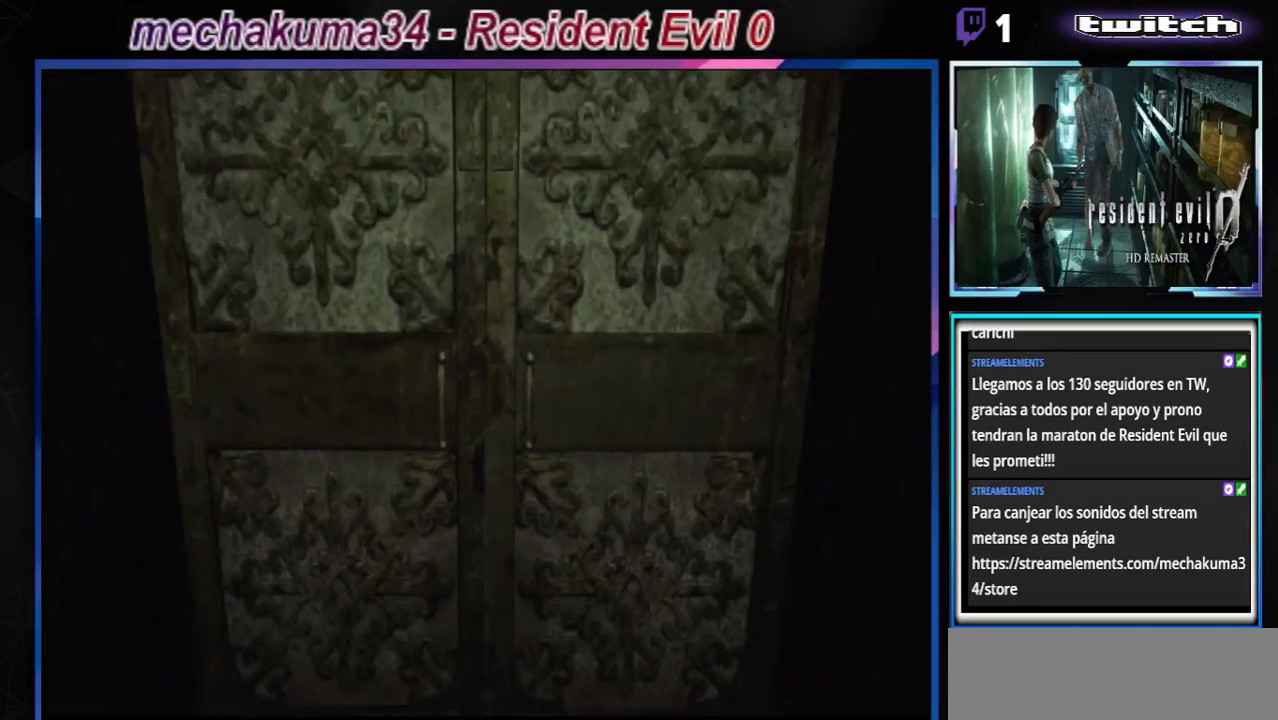
{"buttons": [], "left_stick": "center", "events": []}
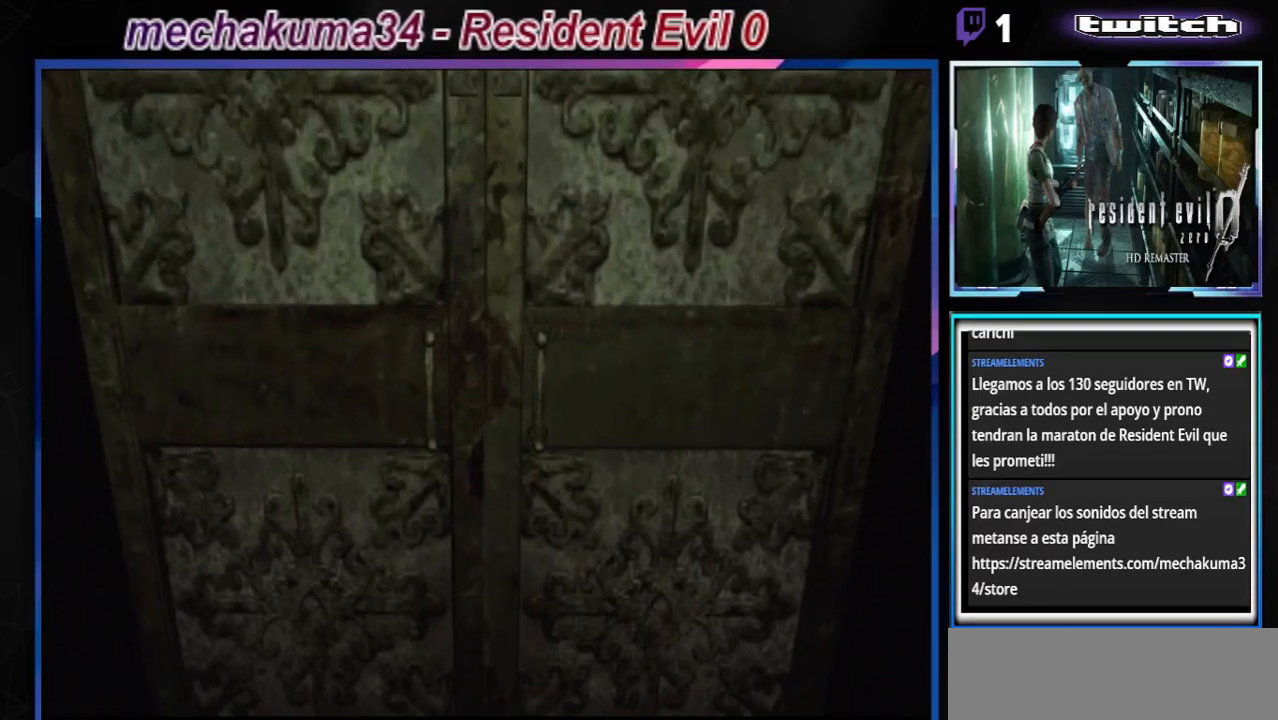
{"buttons": [], "left_stick": "center", "events": []}
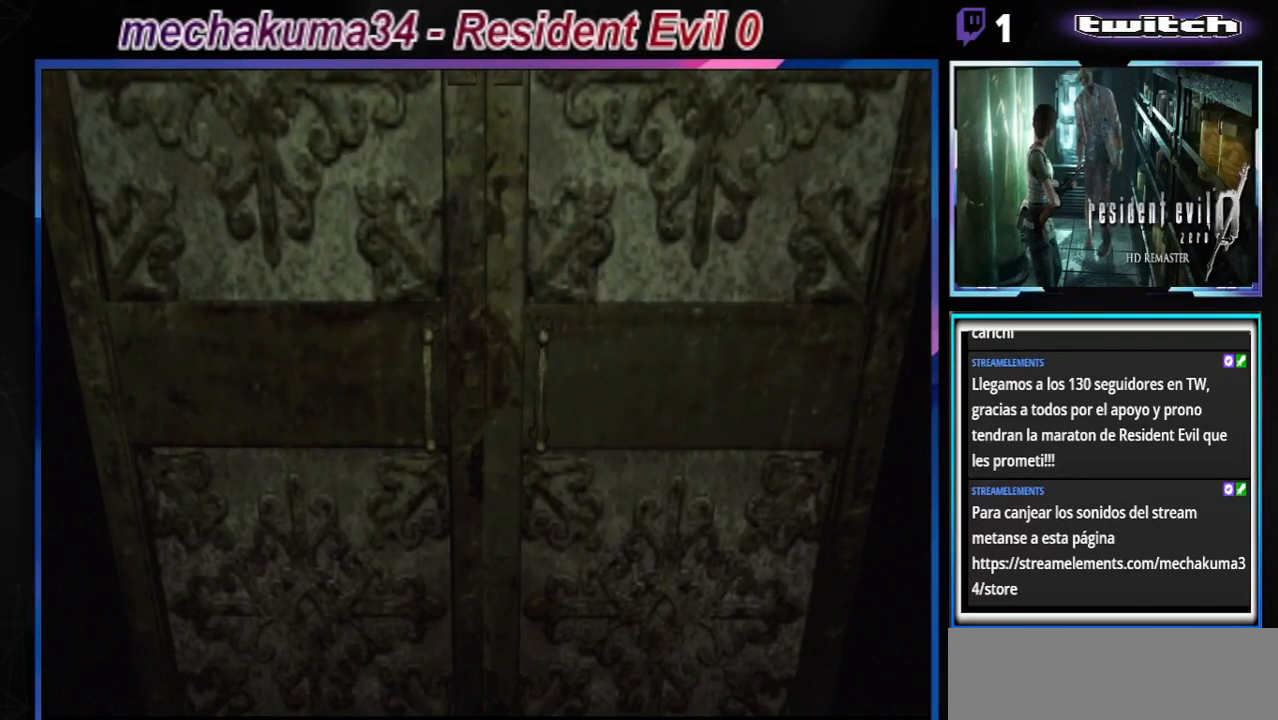
{"buttons": [], "left_stick": "center", "events": []}
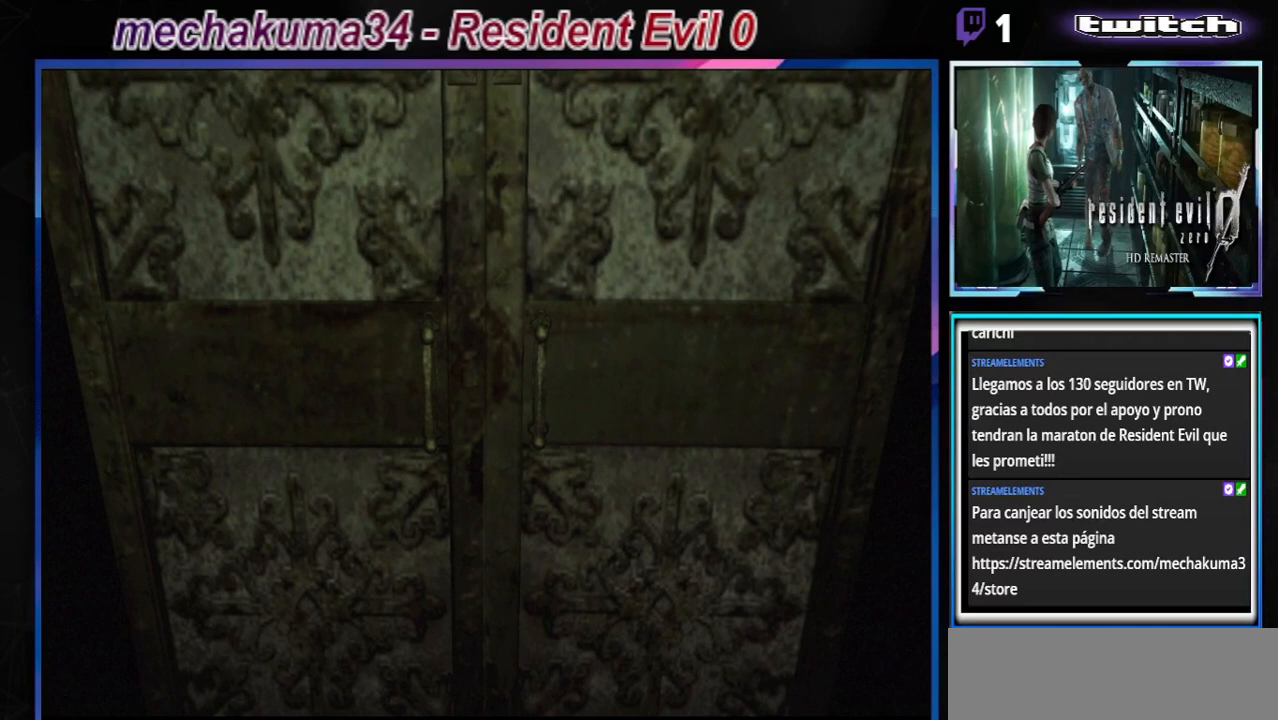
{"buttons": [], "left_stick": "center", "events": []}
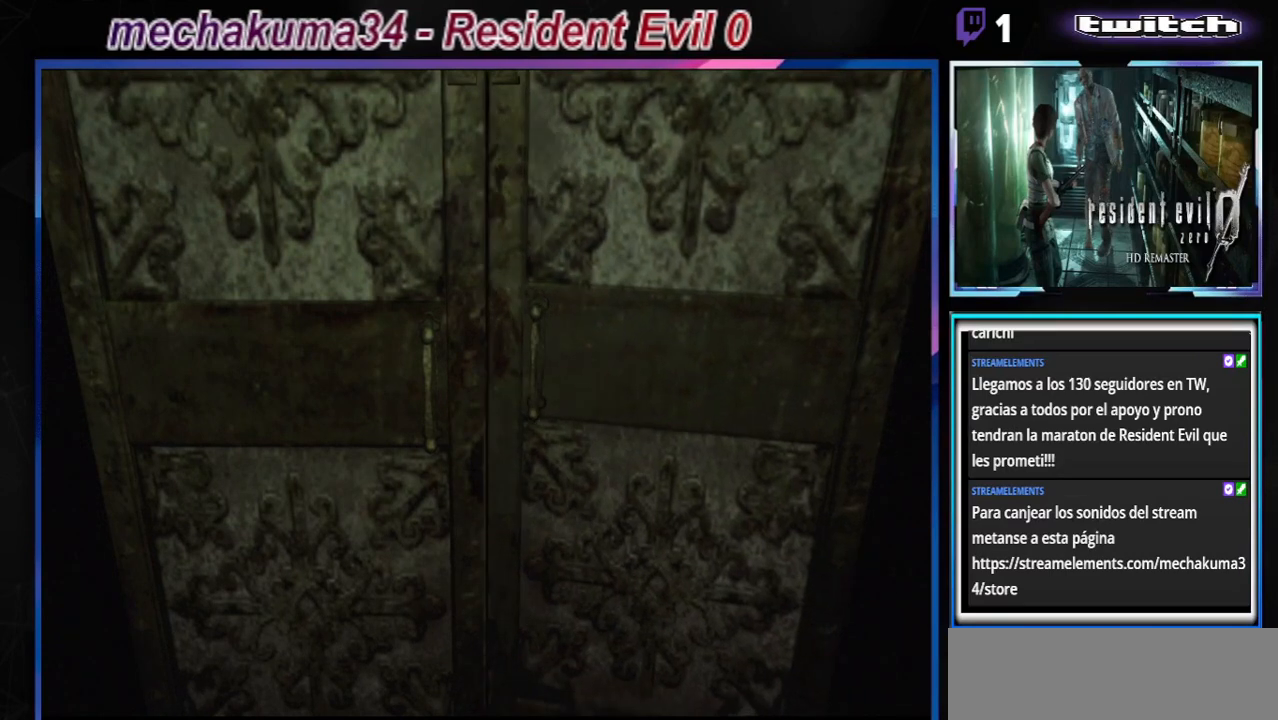
{"buttons": [], "left_stick": "center", "events": []}
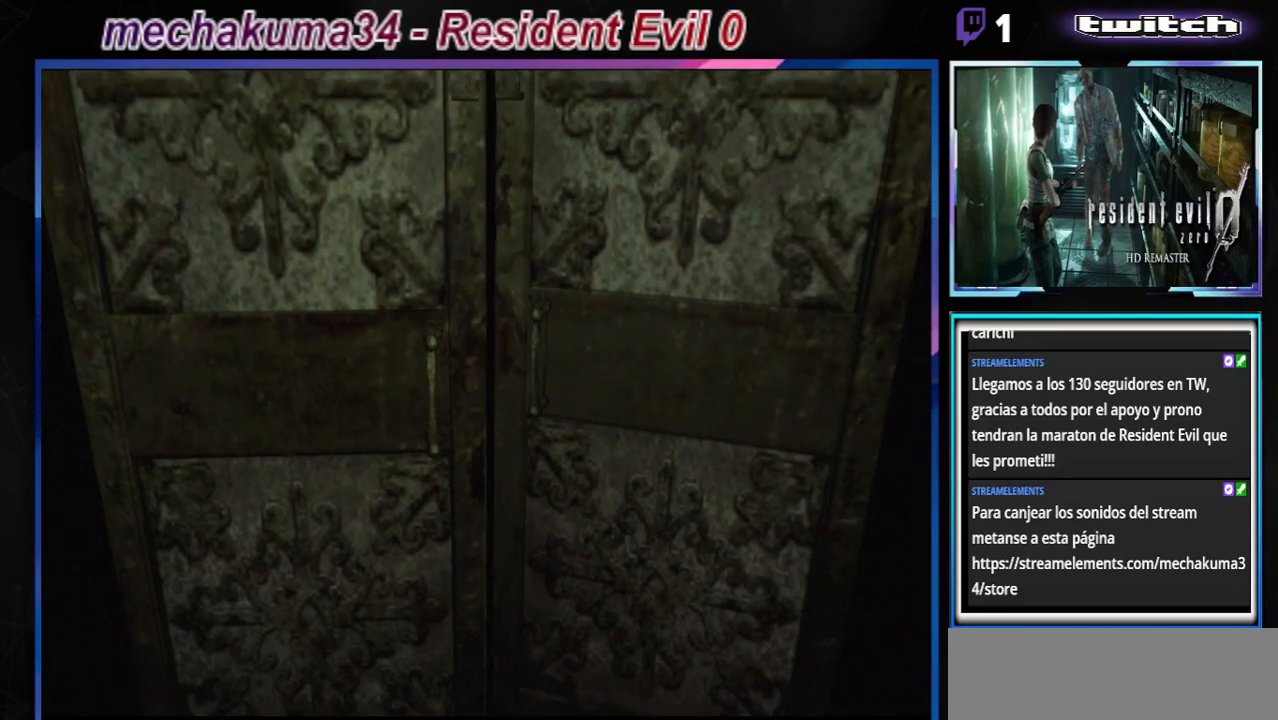
{"buttons": [], "left_stick": "center", "events": []}
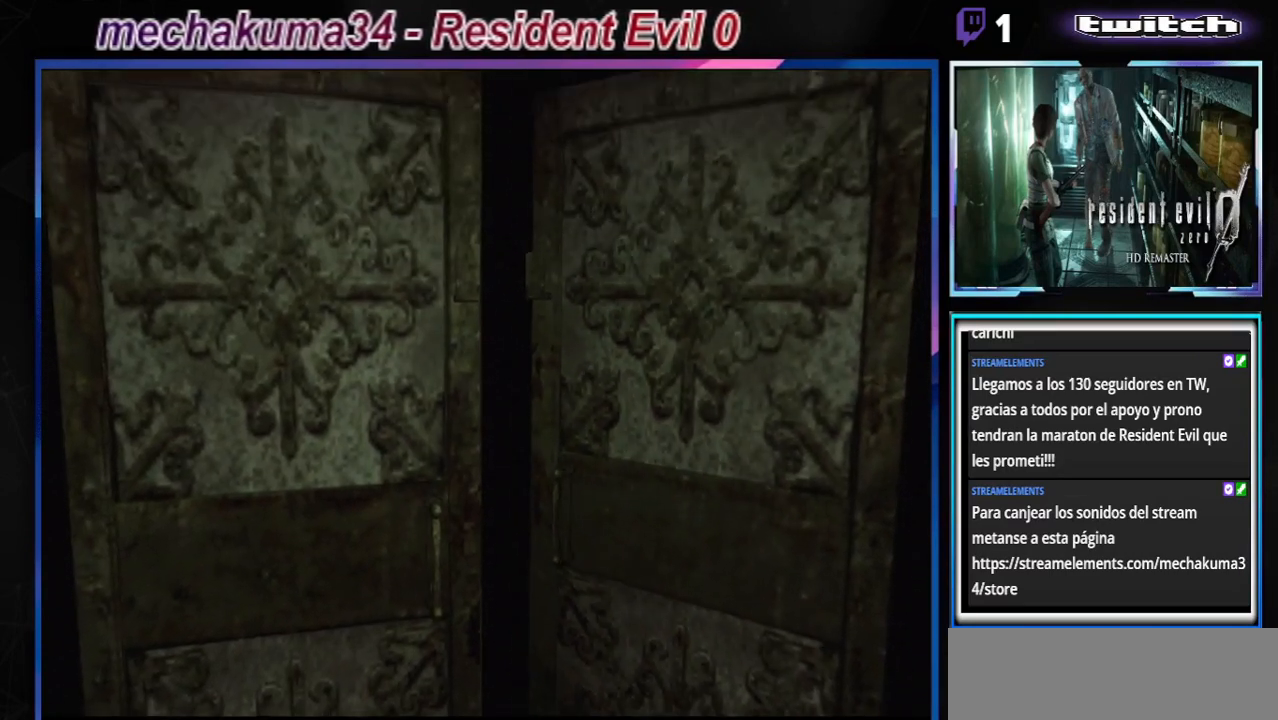
{"buttons": [], "left_stick": "center", "events": []}
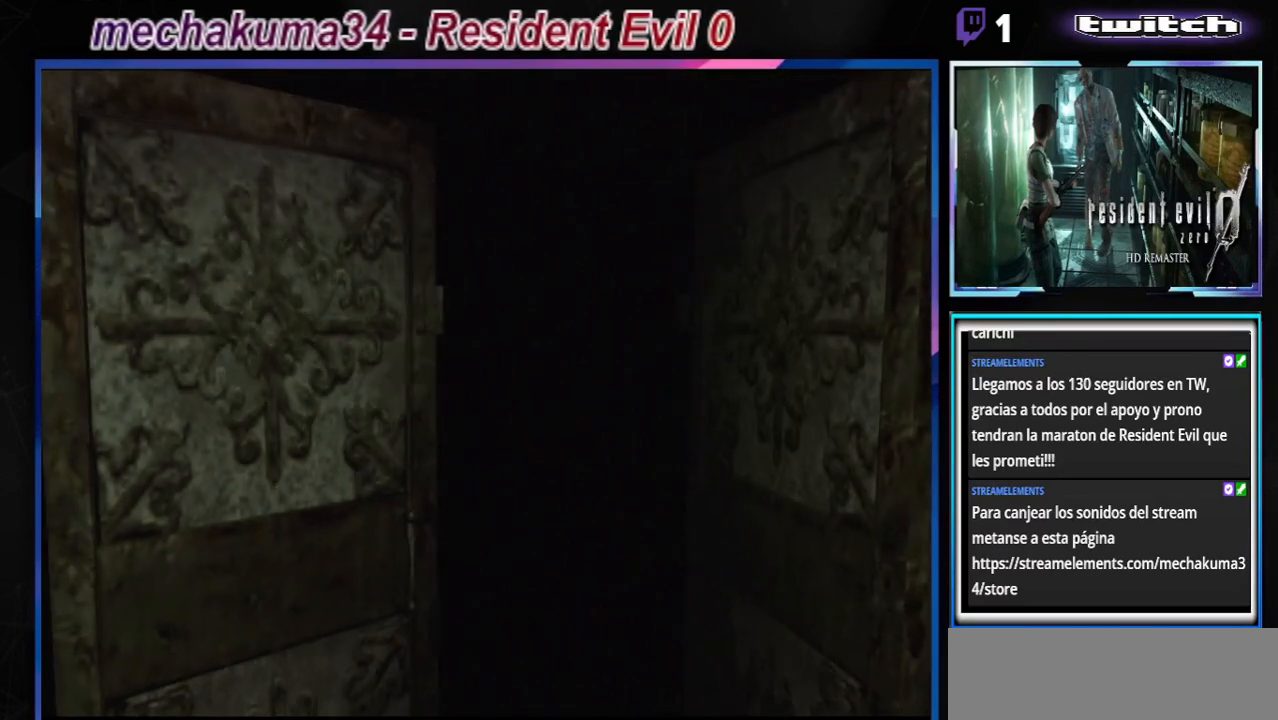
{"buttons": ["X"], "left_stick": "center", "events": [[433, "X", "down"]]}